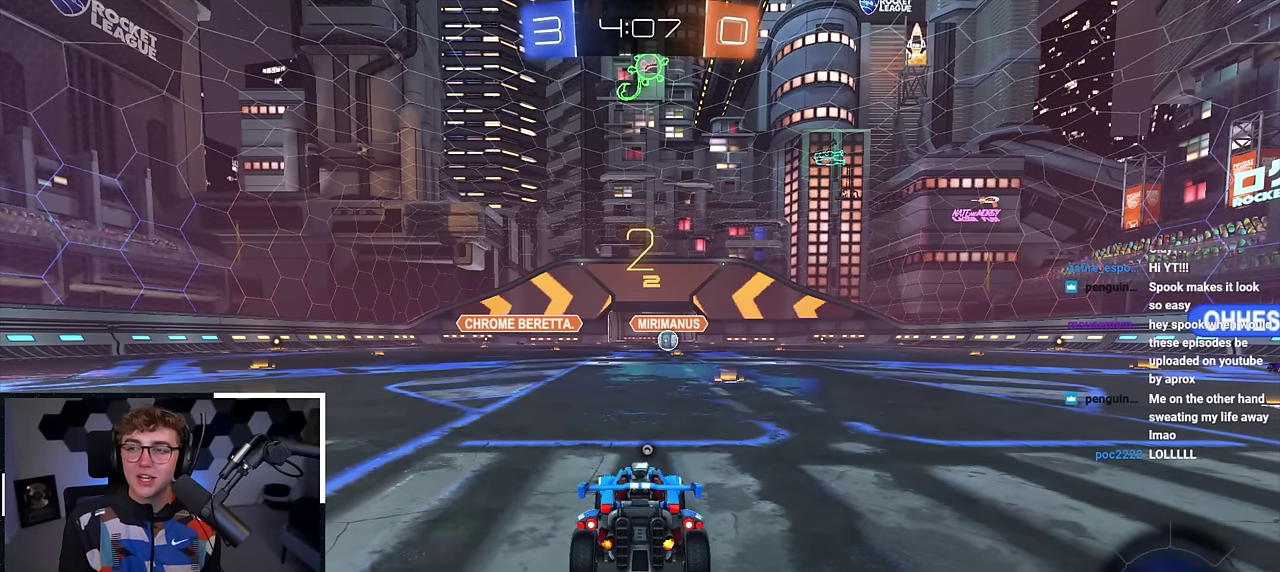
Gameplay with a controller (PlayStation layout); each line is a JSON object with the inputs held at the frame after it (dt_ms = milliseconds from this image to that frame). "events" lists button and stick changes between this image and that frame as [ms after this image, input, new state], when the widget could be followed in between.
{"dt_ms": 500, "buttons": [], "left_stick": "up", "right_stick": "center", "events": [[333, "left_stick", "up"]]}
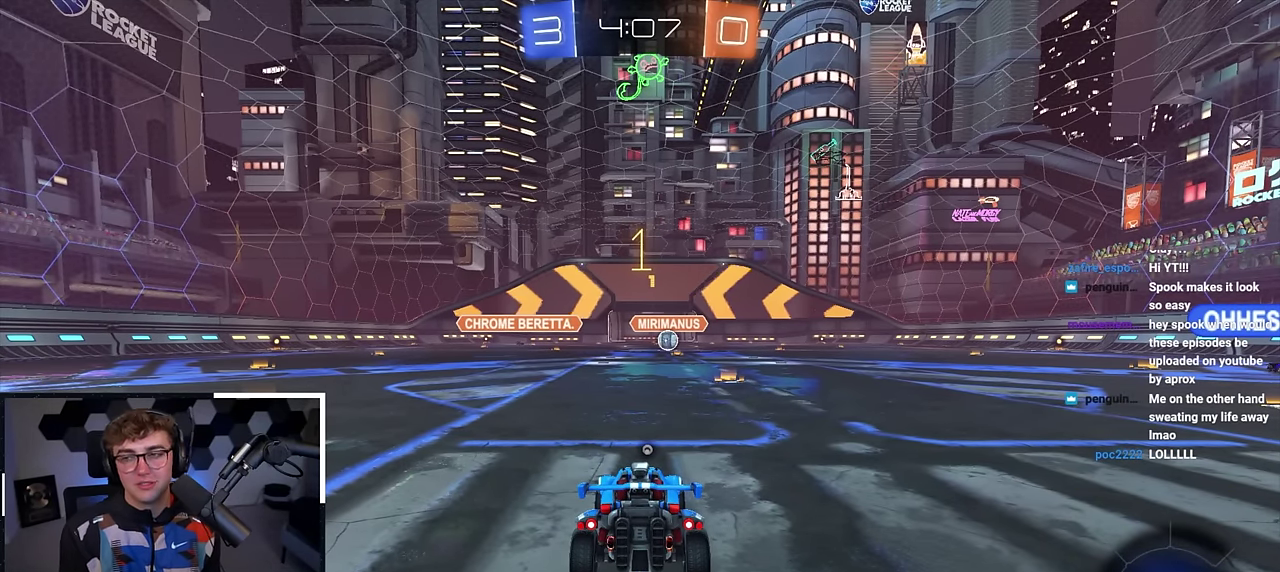
{"dt_ms": 700, "buttons": ["TRIANGLE"], "left_stick": "up-right", "right_stick": "center", "events": [[600, "left_stick", "up-right"], [633, "TRIANGLE", "down"]]}
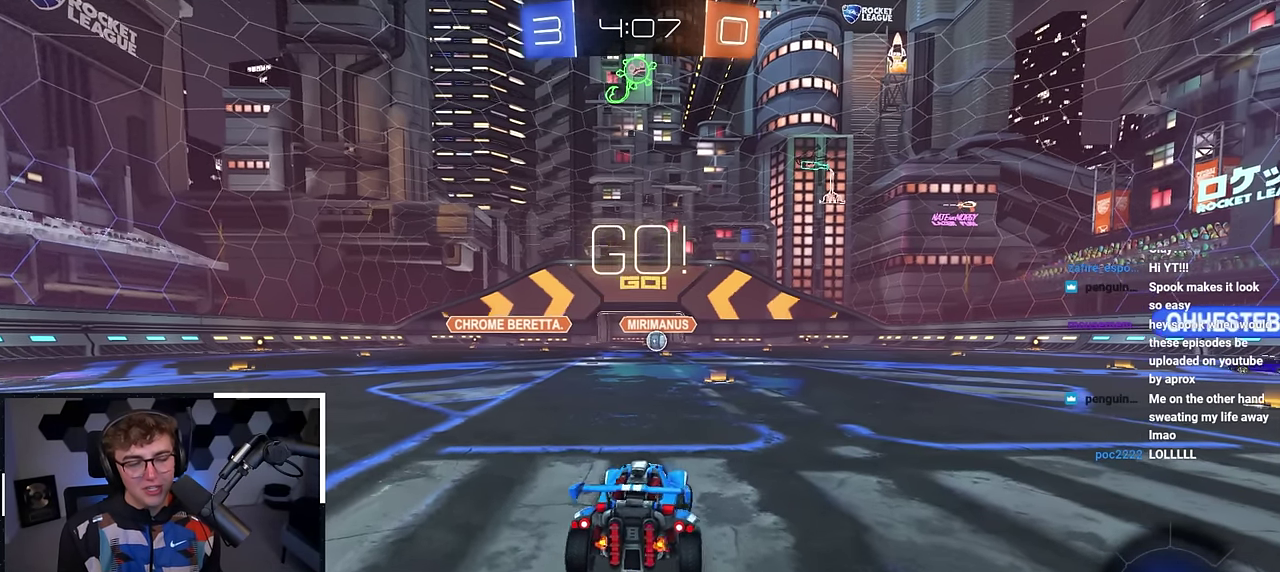
{"dt_ms": 300, "buttons": [], "left_stick": "up-left", "right_stick": "center", "events": [[33, "TRIANGLE", "up"], [33, "left_stick", "up"], [300, "left_stick", "up-left"]]}
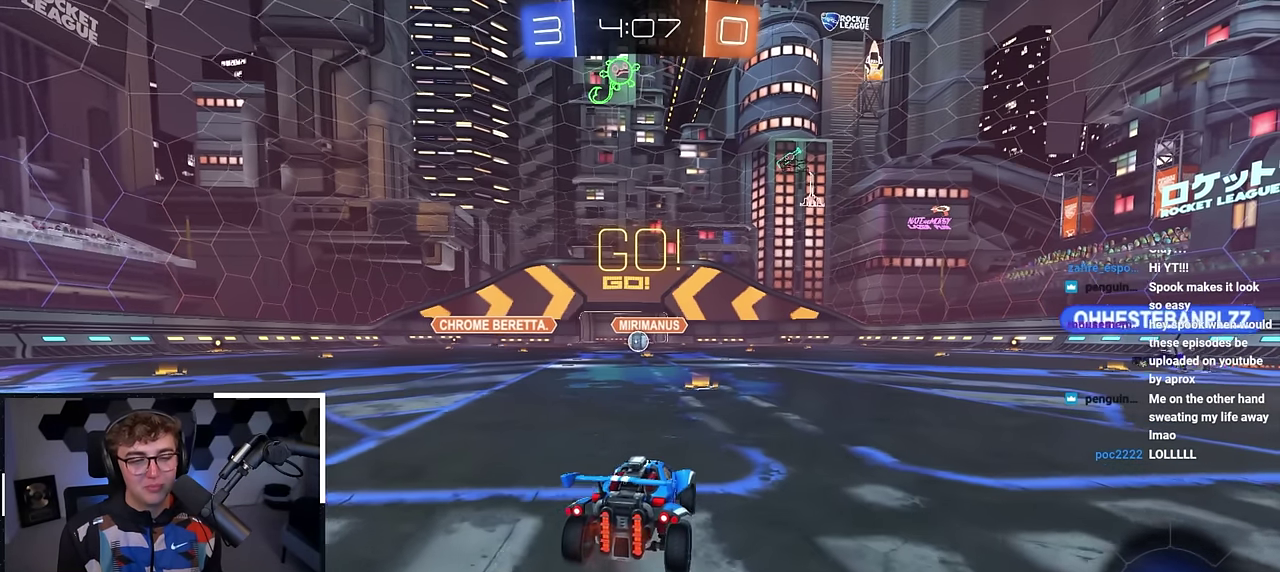
{"dt_ms": 600, "buttons": [], "left_stick": "center", "right_stick": "center", "events": [[50, "CROSS", "down"], [50, "left_stick", "up"], [133, "CROSS", "up"], [200, "CROSS", "down"], [316, "CROSS", "up"], [400, "left_stick", "center"]]}
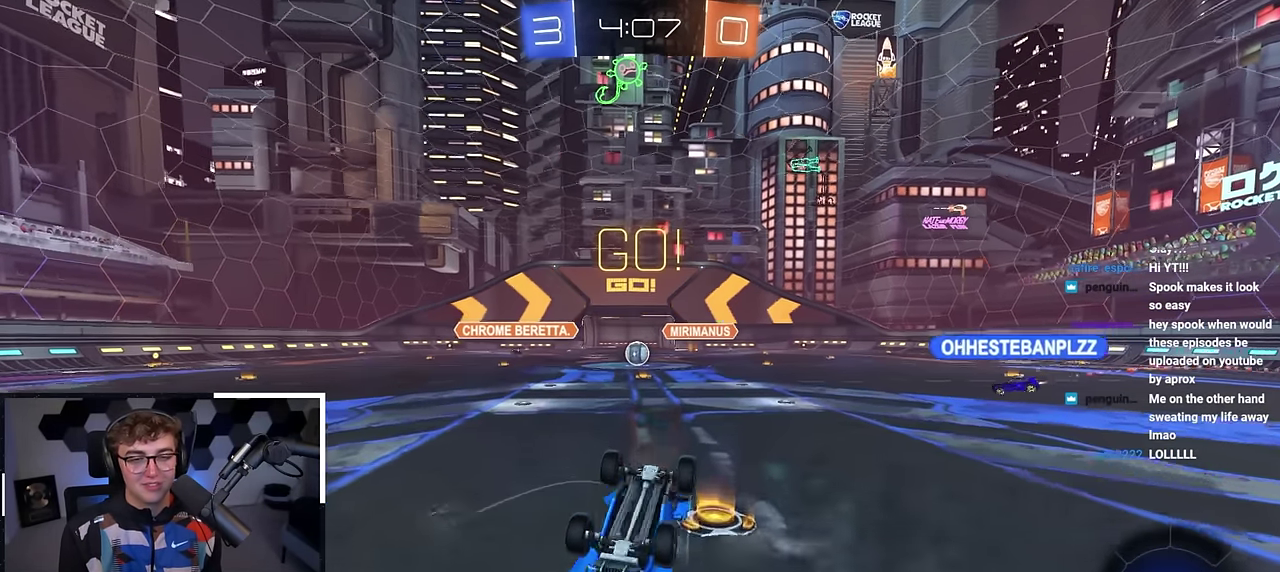
{"dt_ms": 400, "buttons": [], "left_stick": "center", "right_stick": "center", "events": []}
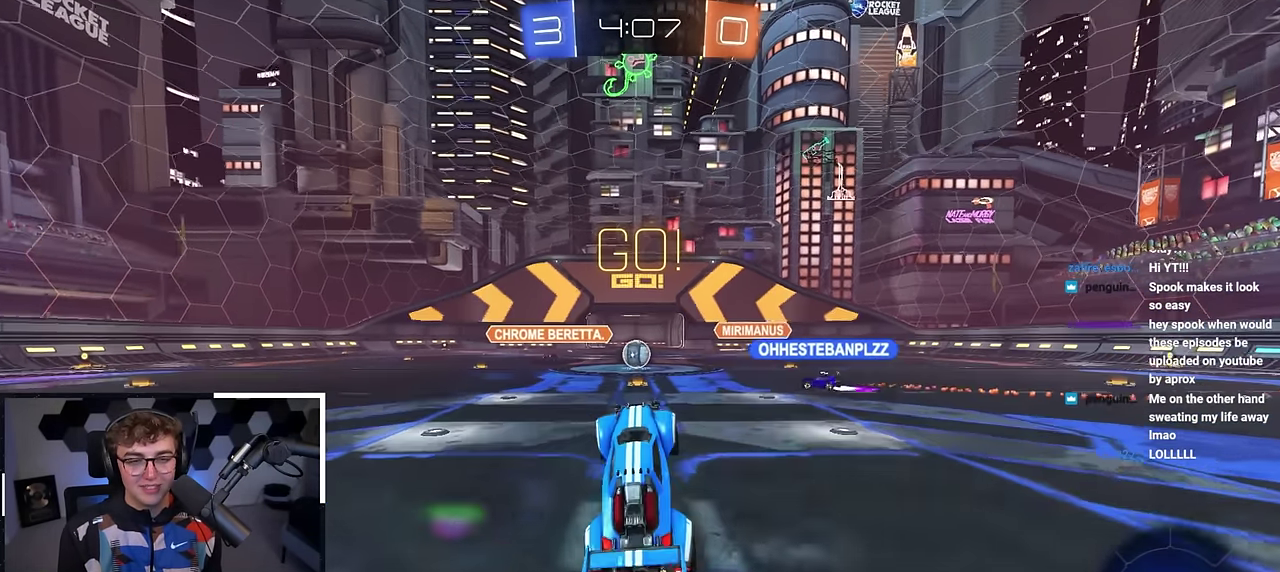
{"dt_ms": 600, "buttons": [], "left_stick": "up", "right_stick": "center", "events": [[183, "left_stick", "down"], [266, "left_stick", "center"], [600, "left_stick", "up"]]}
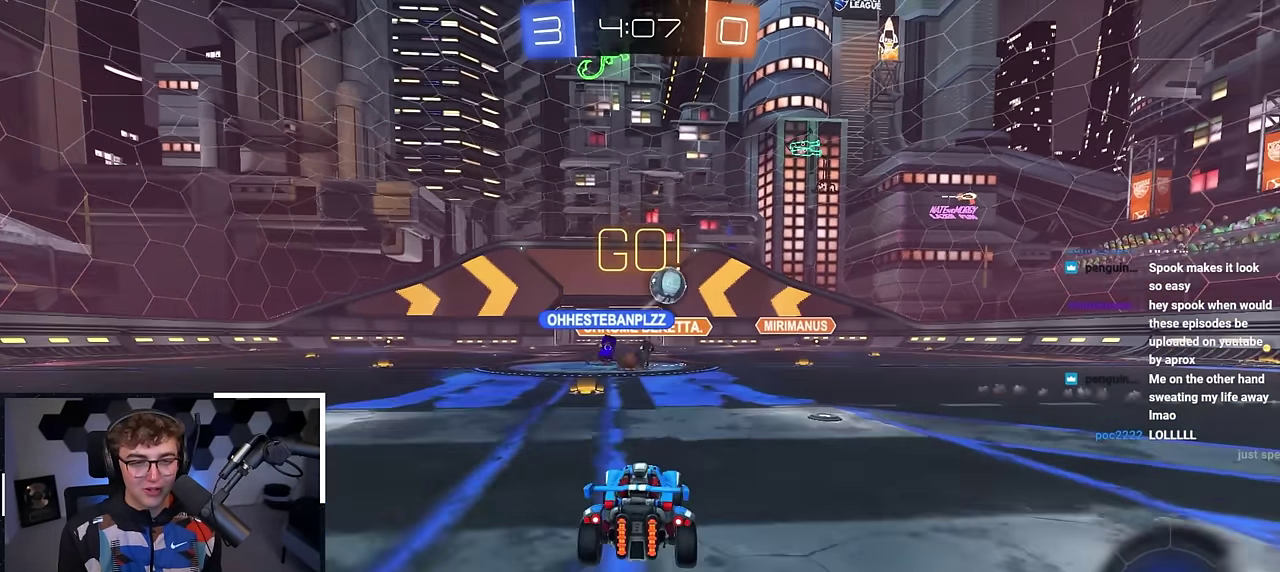
{"dt_ms": 400, "buttons": [], "left_stick": "up-right", "right_stick": "center", "events": [[50, "left_stick", "up-right"]]}
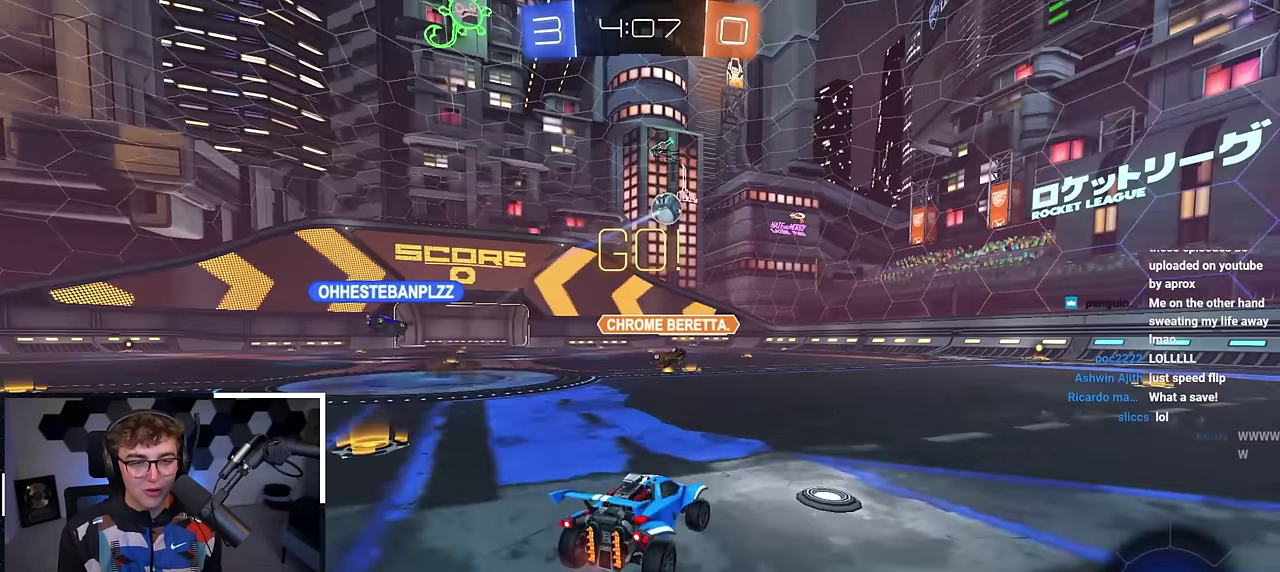
{"dt_ms": 400, "buttons": ["CROSS", "L2", "R1"], "left_stick": "down-right", "right_stick": "center", "events": [[50, "L2", "down"], [50, "left_stick", "up"], [216, "CROSS", "down"], [216, "R1", "down"], [216, "left_stick", "up-right"], [383, "left_stick", "down-right"]]}
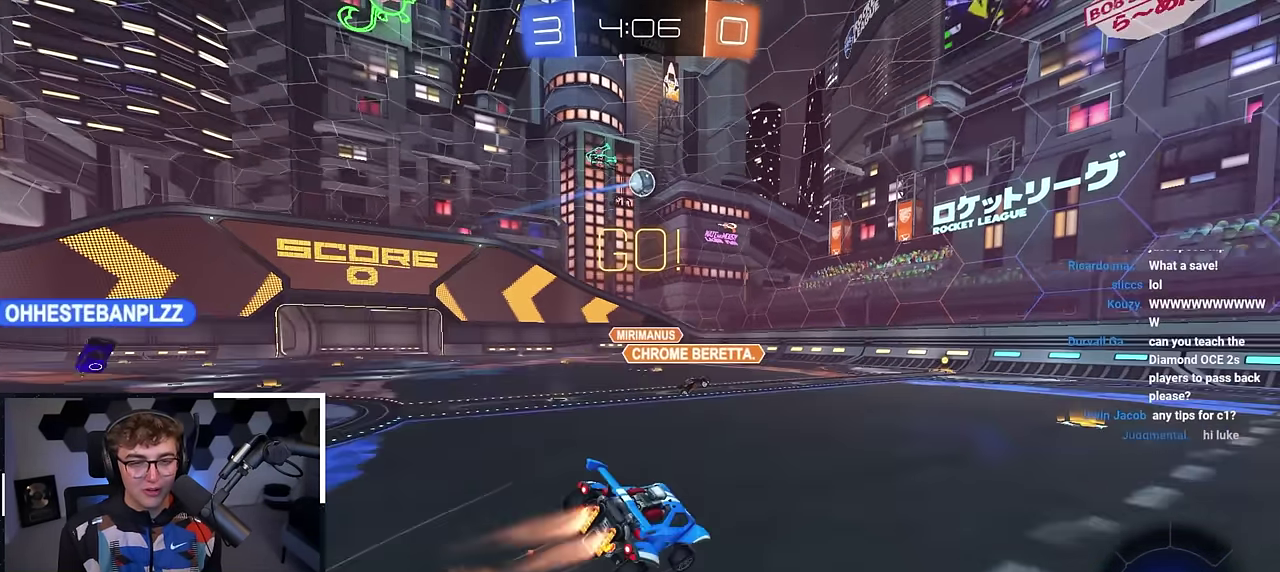
{"dt_ms": 600, "buttons": [], "left_stick": "center", "right_stick": "center", "events": [[66, "CROSS", "up"], [116, "L2", "up"], [566, "R1", "up"], [583, "left_stick", "center"]]}
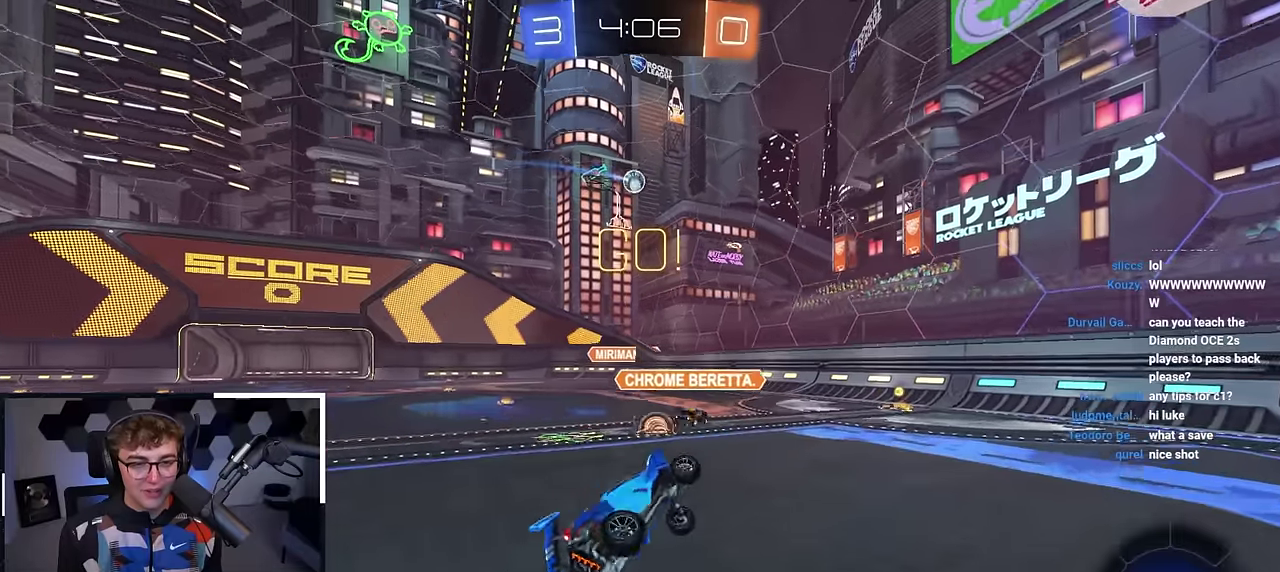
{"dt_ms": 600, "buttons": ["L2"], "left_stick": "up-left", "right_stick": "center", "events": [[283, "left_stick", "up-left"], [300, "L2", "down"], [483, "L2", "up"], [550, "L2", "down"]]}
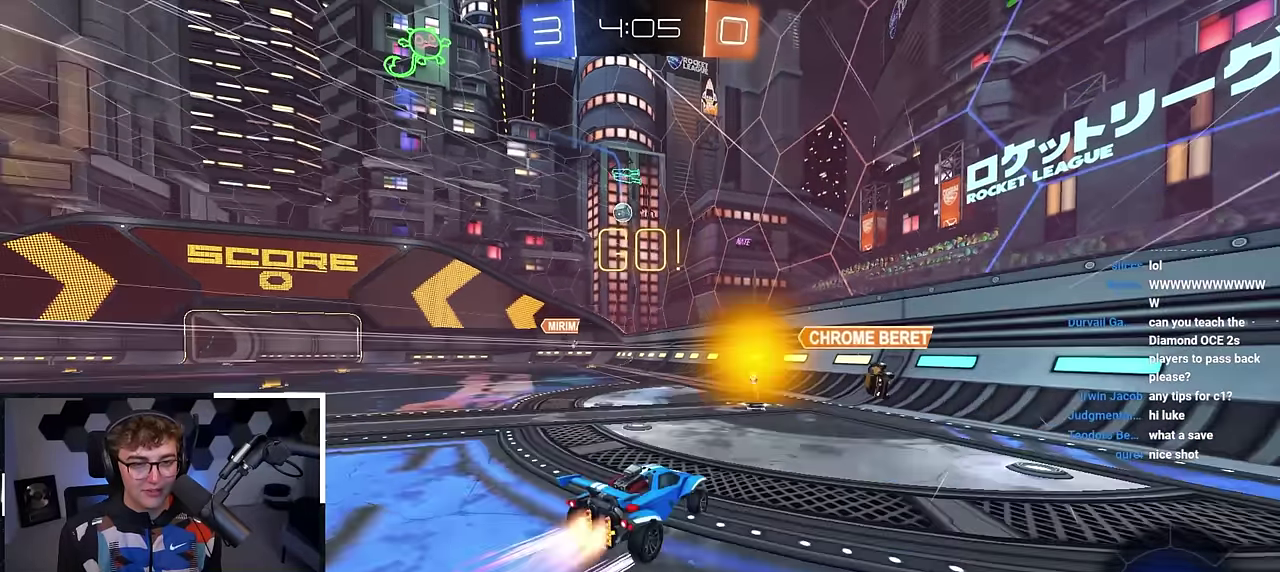
{"dt_ms": 400, "buttons": [], "left_stick": "up", "right_stick": "center", "events": [[133, "L2", "up"], [166, "left_stick", "up"], [266, "left_stick", "up-left"], [383, "left_stick", "up"]]}
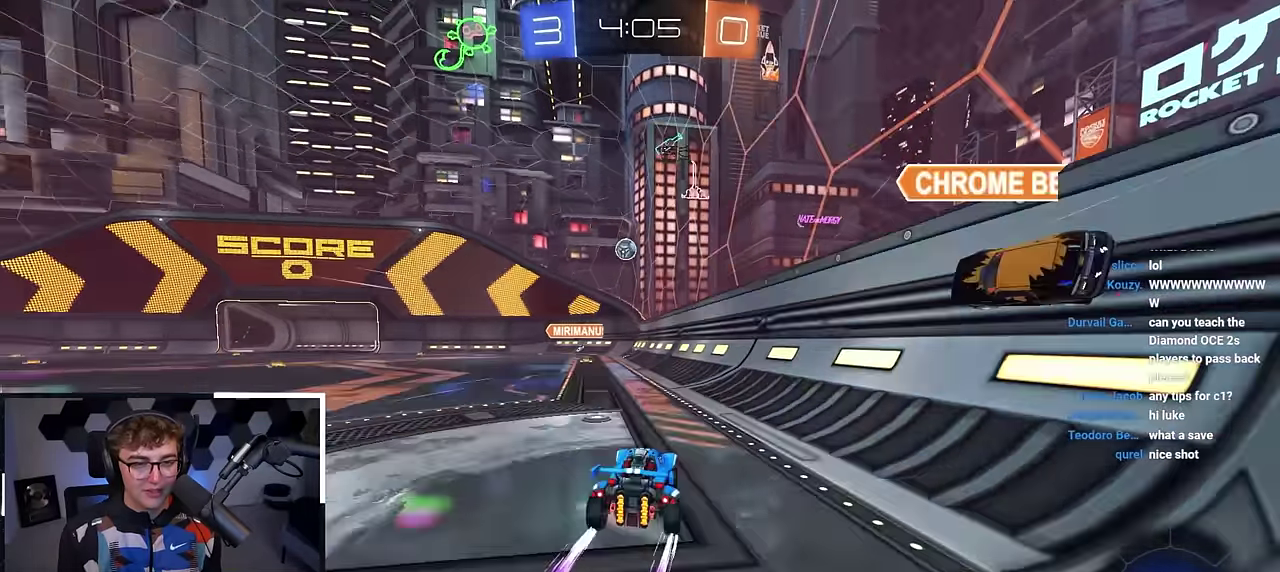
{"dt_ms": 400, "buttons": [], "left_stick": "up", "right_stick": "center", "events": [[150, "left_stick", "up-left"], [216, "left_stick", "up"]]}
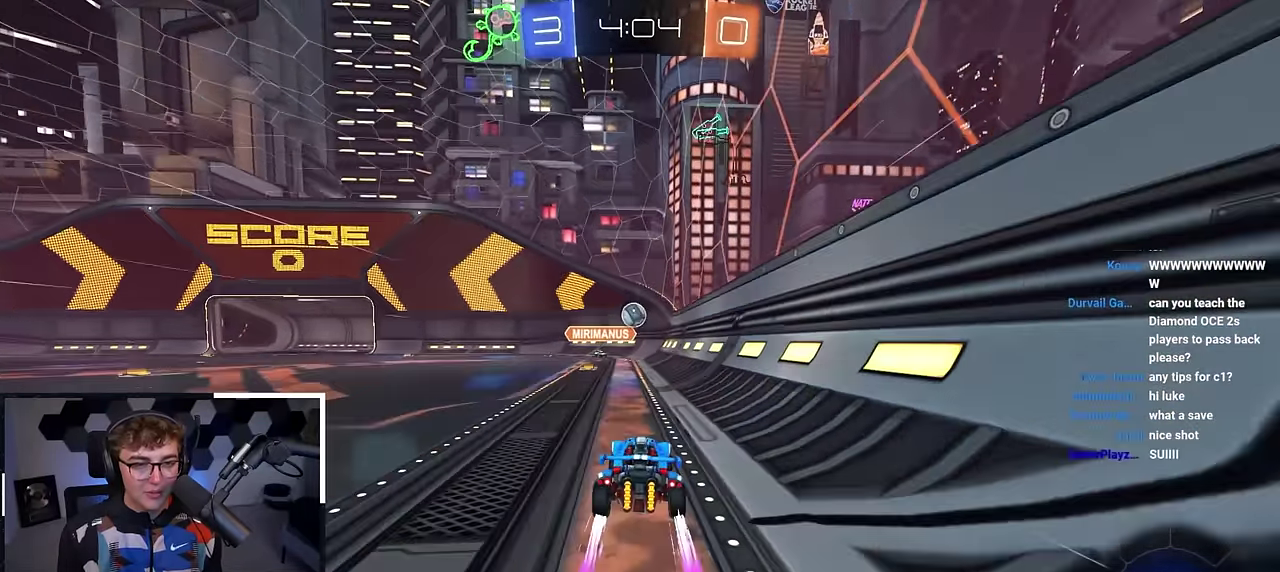
{"dt_ms": 600, "buttons": [], "left_stick": "right", "right_stick": "center", "events": [[216, "left_stick", "up-right"], [300, "left_stick", "right"], [350, "left_stick", "down-right"], [500, "left_stick", "right"]]}
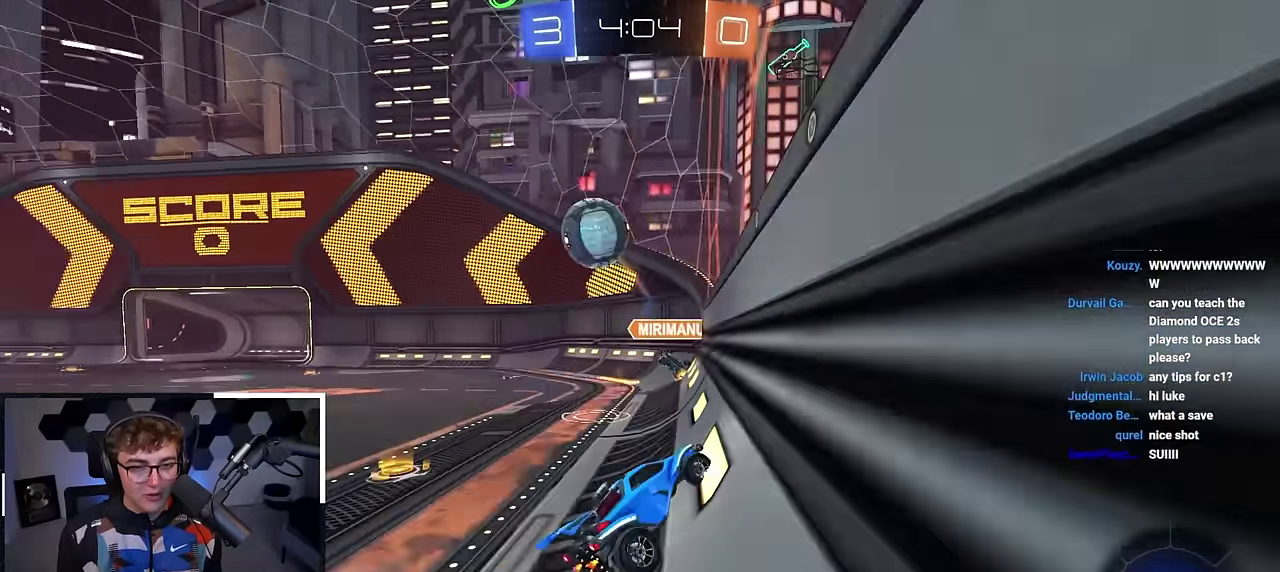
{"dt_ms": 300, "buttons": [], "left_stick": "right", "right_stick": "center", "events": [[150, "R1", "down"], [266, "R1", "up"]]}
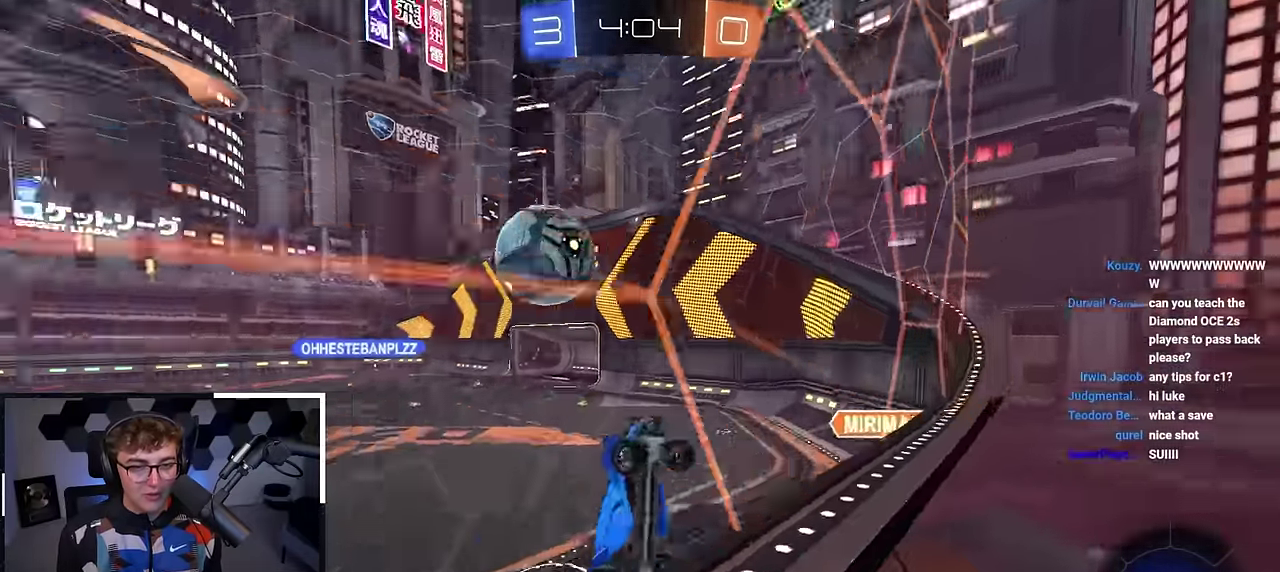
{"dt_ms": 800, "buttons": ["L2"], "left_stick": "up", "right_stick": "center", "events": [[66, "left_stick", "up-right"], [183, "R1", "down"], [266, "R1", "up"], [283, "L2", "down"], [783, "left_stick", "up"]]}
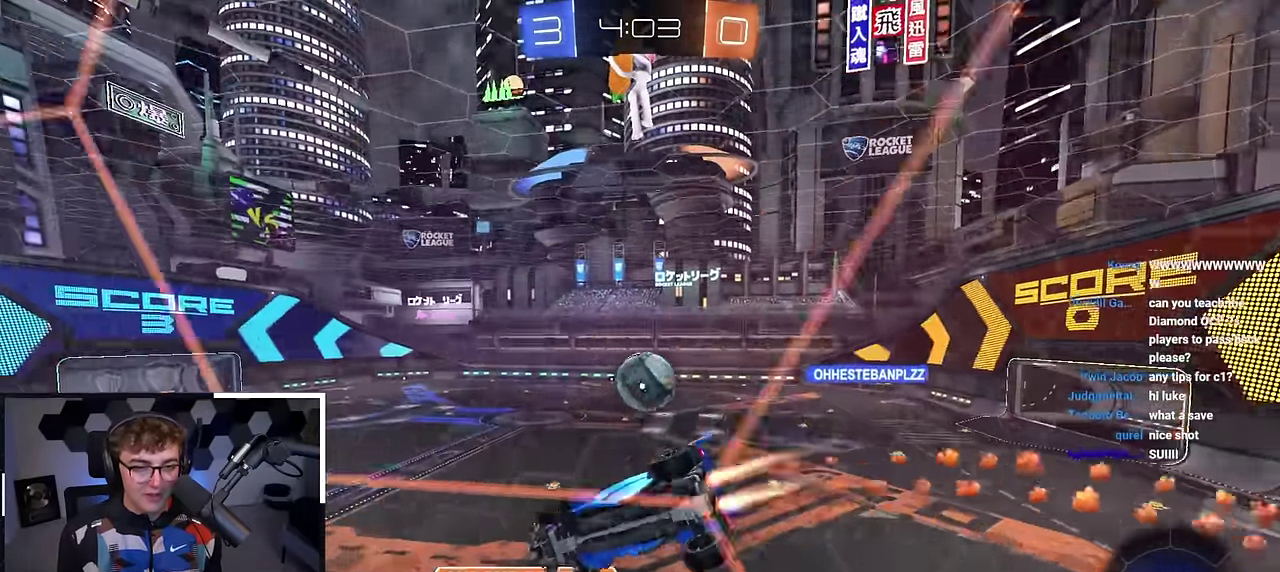
{"dt_ms": 400, "buttons": ["L2"], "left_stick": "center", "right_stick": "center", "events": [[16, "CROSS", "down"], [16, "R1", "down"], [100, "left_stick", "down-left"], [283, "R1", "up"], [316, "CROSS", "up"], [350, "left_stick", "center"]]}
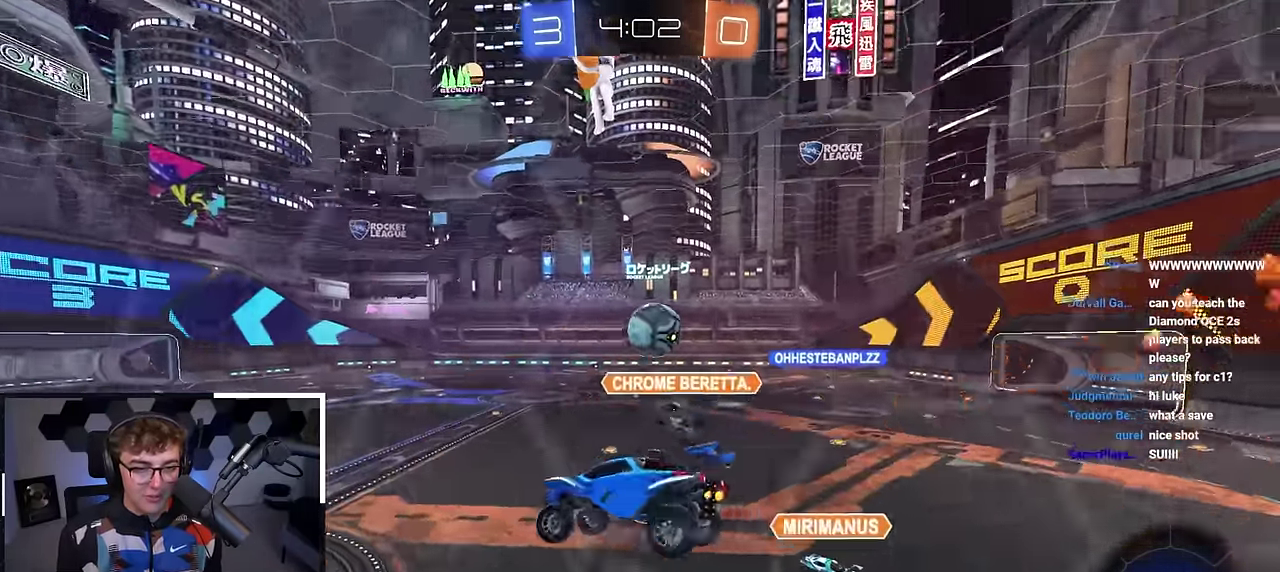
{"dt_ms": 400, "buttons": ["CROSS", "L2"], "left_stick": "up", "right_stick": "center", "events": [[267, "left_stick", "up"], [383, "CROSS", "down"]]}
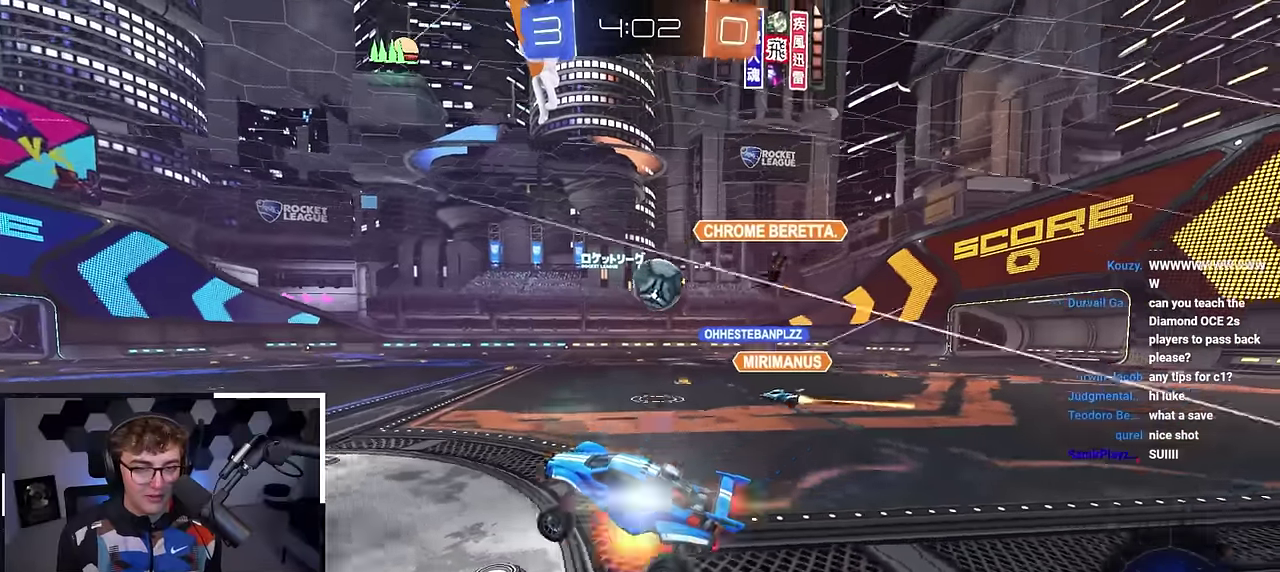
{"dt_ms": 600, "buttons": [], "left_stick": "center", "right_stick": "center", "events": [[67, "CROSS", "up"], [133, "CROSS", "down"], [367, "CROSS", "up"], [500, "L2", "up"], [500, "left_stick", "center"]]}
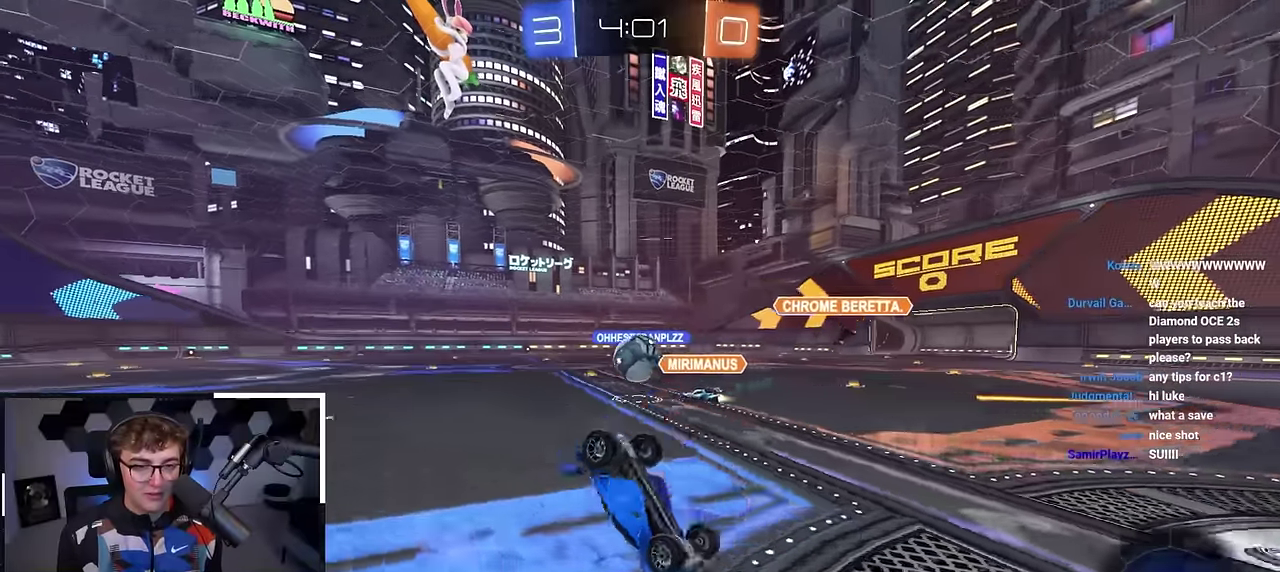
{"dt_ms": 300, "buttons": [], "left_stick": "center", "right_stick": "center", "events": []}
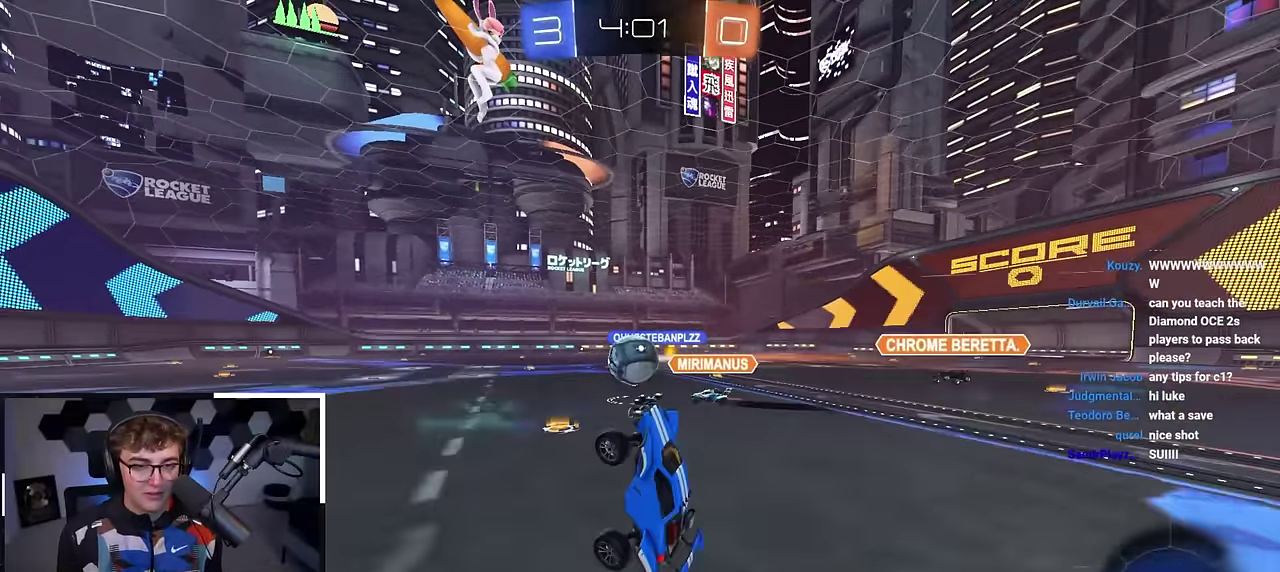
{"dt_ms": 700, "buttons": ["L2"], "left_stick": "up", "right_stick": "center", "events": [[433, "L2", "down"], [433, "left_stick", "up-right"], [550, "left_stick", "up"]]}
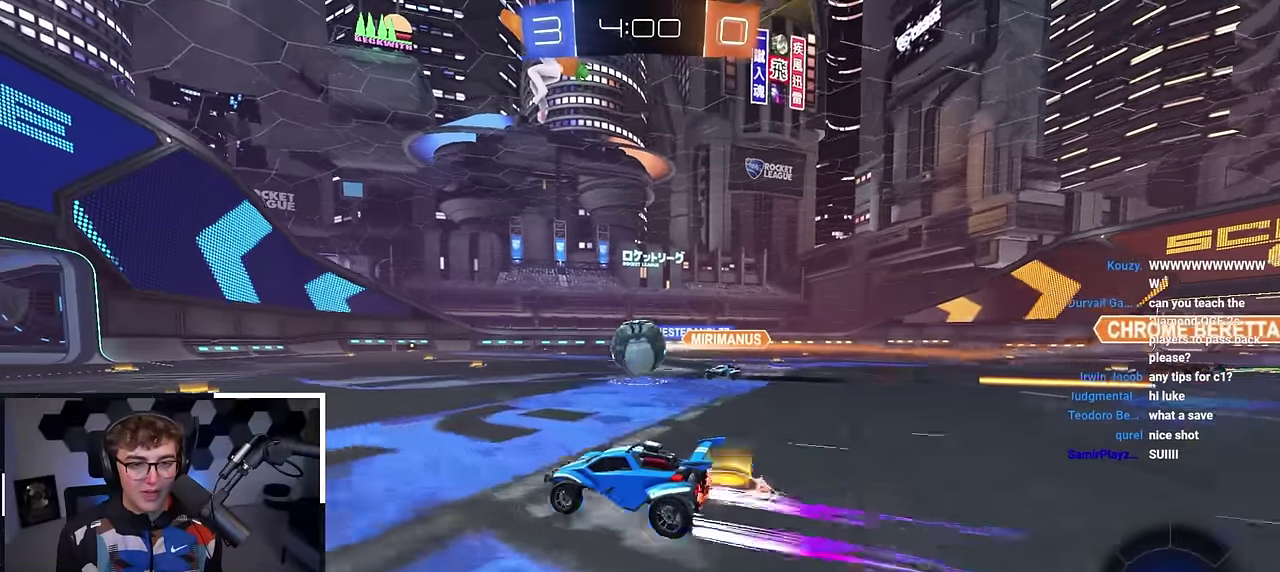
{"dt_ms": 400, "buttons": ["L2"], "left_stick": "up", "right_stick": "center", "events": []}
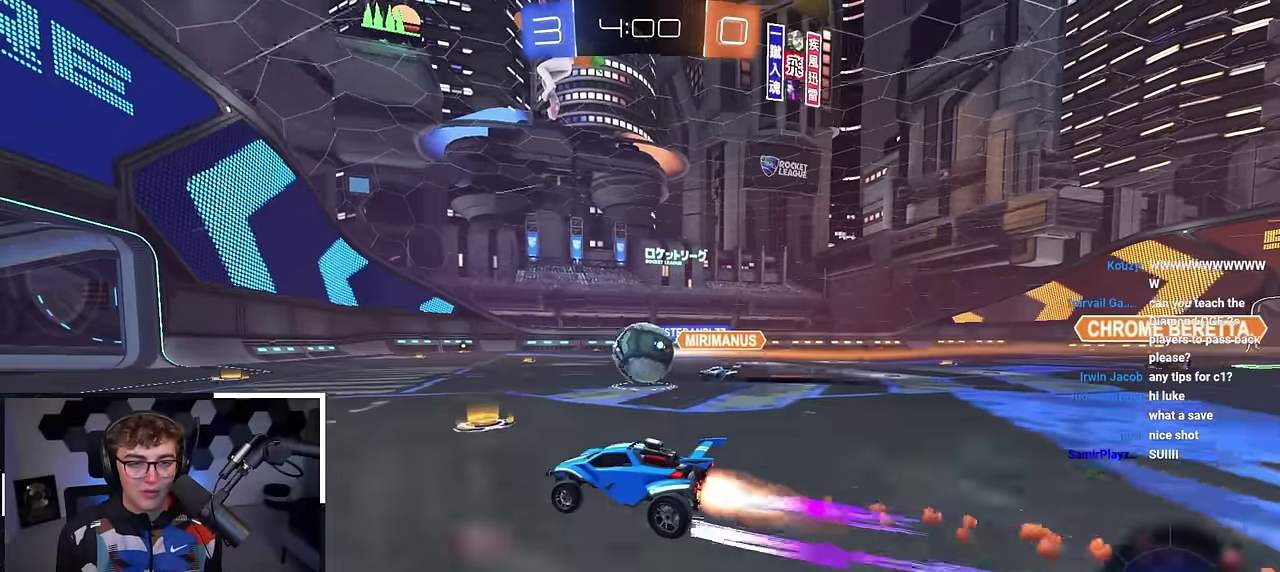
{"dt_ms": 600, "buttons": ["L2"], "left_stick": "up", "right_stick": "center", "events": []}
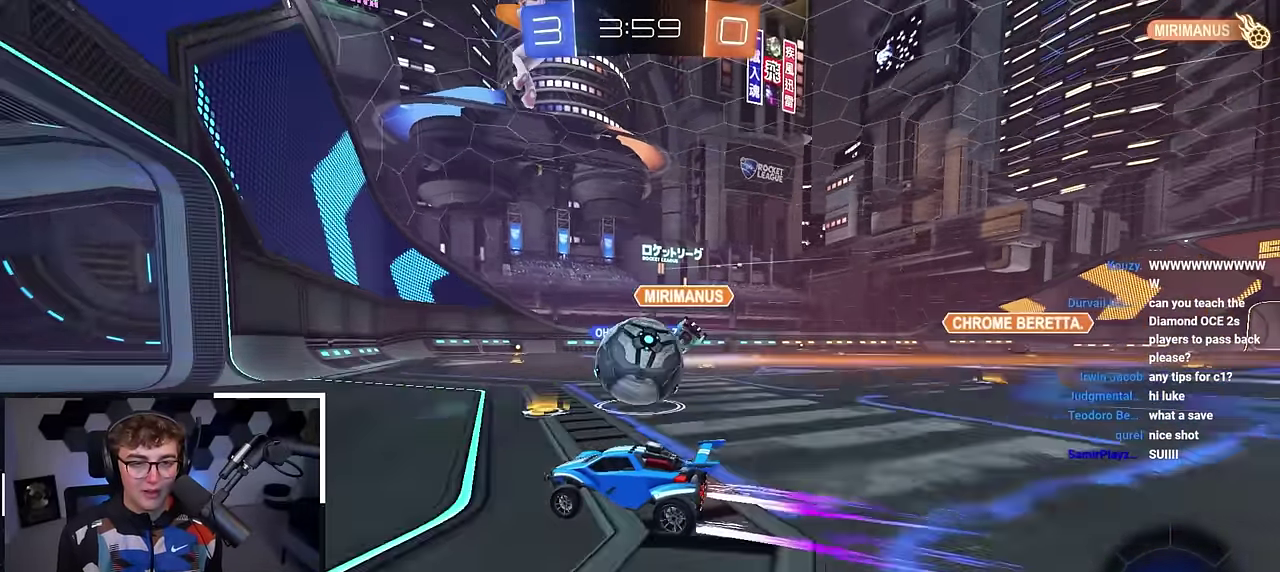
{"dt_ms": 500, "buttons": ["CROSS", "L2", "R1"], "left_stick": "right", "right_stick": "center", "events": [[17, "left_stick", "up-right"], [117, "CROSS", "down"], [133, "R1", "down"], [200, "CROSS", "up"], [267, "CROSS", "down"], [283, "left_stick", "right"]]}
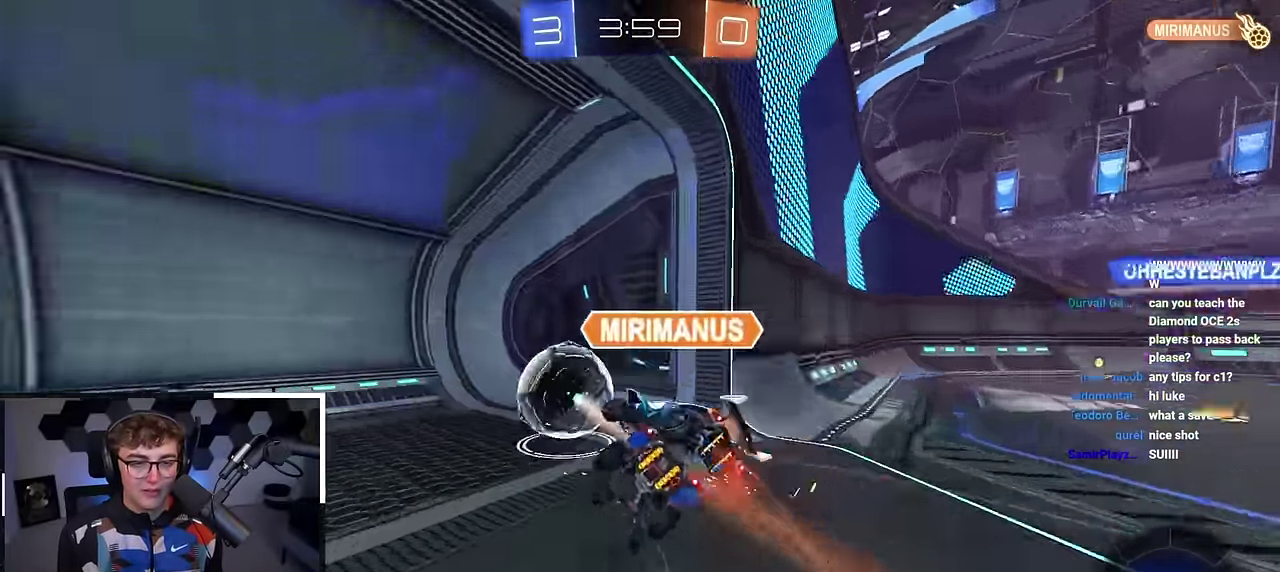
{"dt_ms": 500, "buttons": ["DPAD_DOWN"], "left_stick": "center", "right_stick": "center", "events": [[33, "CROSS", "up"], [133, "L2", "up"], [217, "left_stick", "center"], [284, "R1", "up"], [500, "DPAD_DOWN", "down"]]}
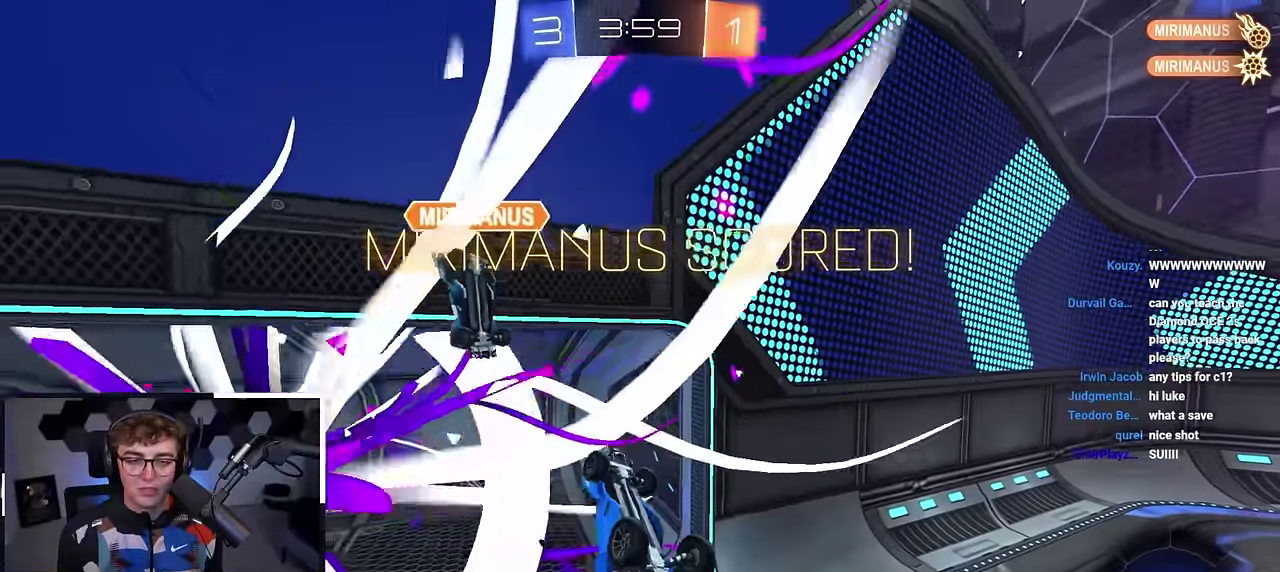
{"dt_ms": 400, "buttons": [], "left_stick": "center", "right_stick": "center", "events": [[100, "DPAD_DOWN", "up"]]}